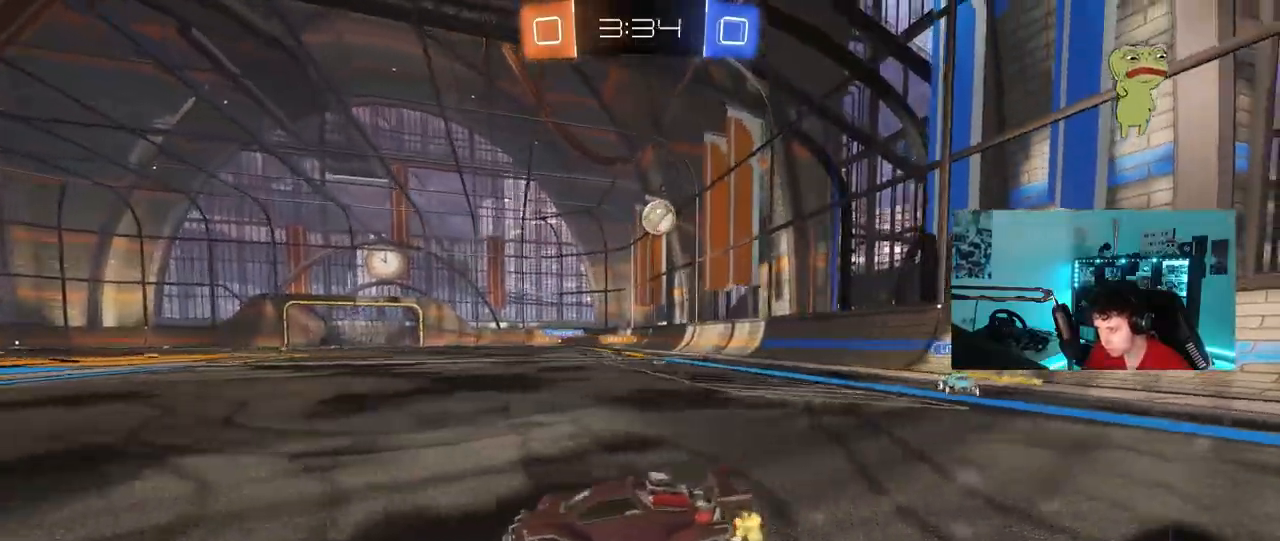
Gameplay with keyboard and mouse; each line is a JSON object with the keys and mouse buttons held at the frame after it. "events" lists presses ("down") and releases ("up") of "1", "2", "3", "4", "5", "a", "alt", "c", "caps_lock", "ctrl", "d", "e", "f", "g", "q", "r", "s", "shift", "space", "t", "tab", "v", "w", "x", "z", "mouse_left", "mouse_wheel" and "mouse_right" between this image and that frame as [ms after this image, input, new state], when the widget could be followed in between. "mouse_left", "mouse_wheel", "mouse_right" = the "left", "wheel", "right" buttons of the "mouse" list. No other keys are recorded. "wheel" means that the mouse wheel is clicked or scrolled. "mouse_move" is the direction in which the mouse moves at that frame (one of eight, or "still"), when it could be read.
{"keys": ["a", "s"], "mouse": [], "mouse_move": "still", "events": [[17, "d", "up"], [350, "a", "up"], [350, "d", "down"], [433, "d", "up"], [483, "a", "down"]]}
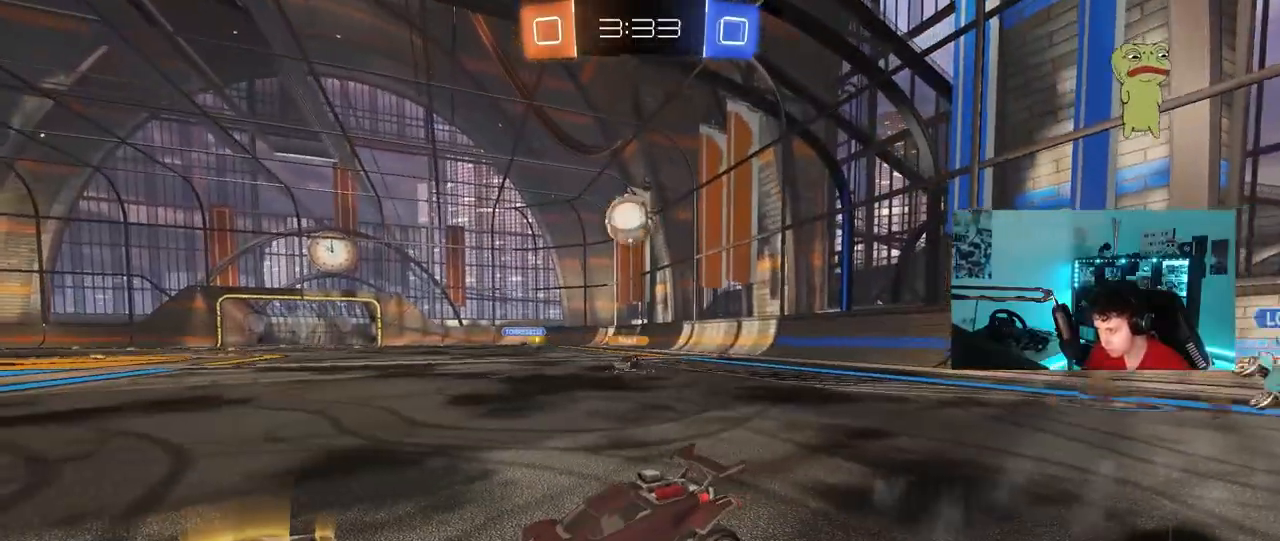
{"keys": ["w"], "mouse": ["left"], "mouse_move": "still", "events": [[33, "s", "up"], [83, "a", "up"], [133, "mouse_left", "down"], [167, "a", "down"], [167, "w", "down"], [500, "a", "up"]]}
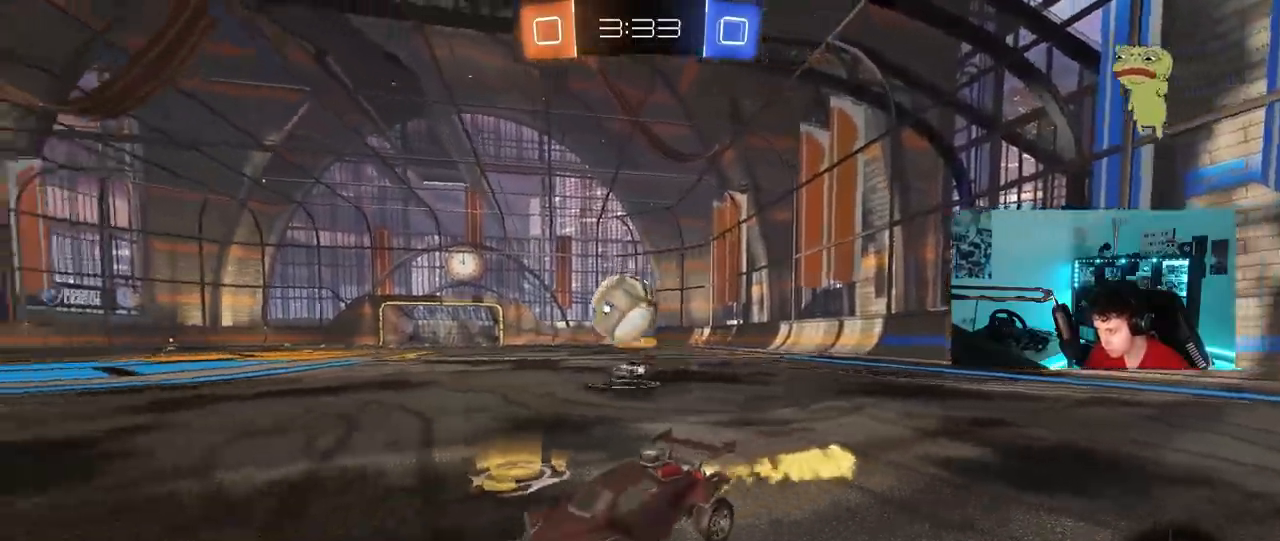
{"keys": ["w"], "mouse": ["left"], "mouse_move": "still", "events": [[50, "space", "down"], [233, "space", "up"], [283, "a", "down"], [383, "a", "up"]]}
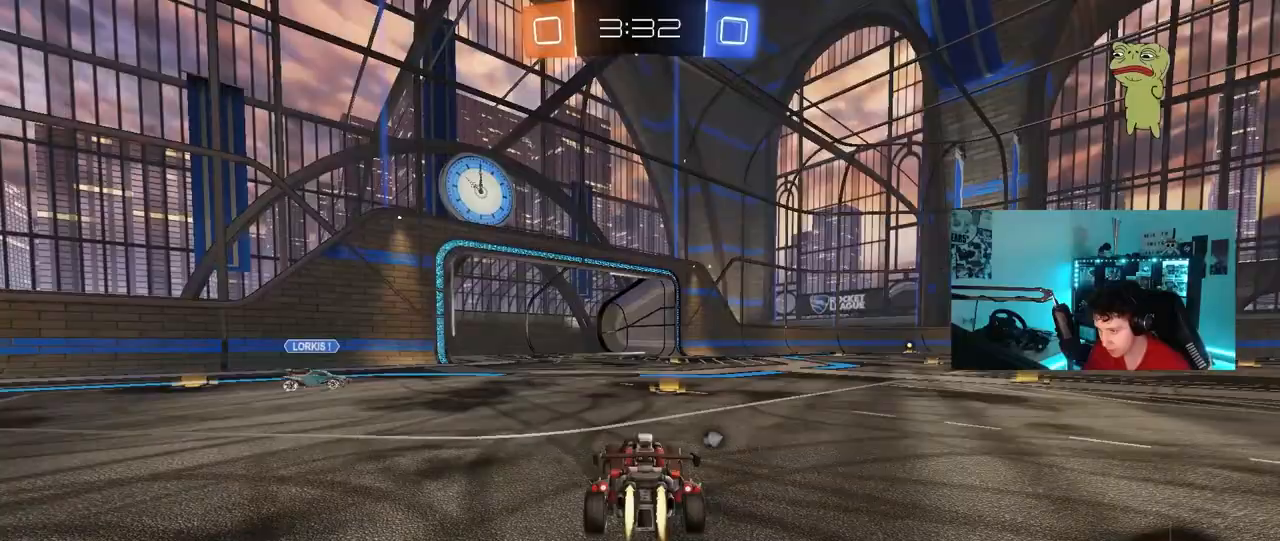
{"keys": ["a", "s"], "mouse": ["right"], "mouse_move": "down", "events": [[67, "a", "down"], [200, "a", "up"], [300, "a", "down"], [350, "mouse_left", "up"], [350, "w", "up"], [433, "a", "up"], [433, "d", "down"], [433, "mouse_right", "down"], [483, "a", "down"], [483, "d", "up"], [483, "s", "down"]]}
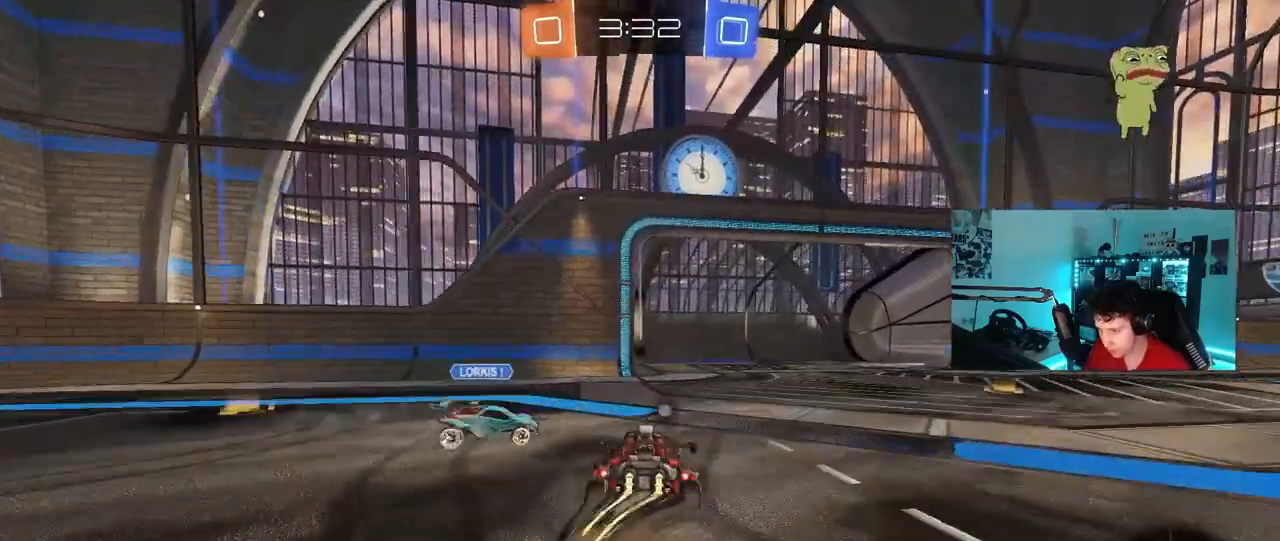
{"keys": ["a", "shift", "space"], "mouse": [], "events": [[83, "mouse_right", "up"], [83, "s", "up"], [83, "shift", "down"], [133, "mouse_left", "down"], [183, "d", "down"], [183, "mouse_right", "down"], [183, "w", "down"], [217, "d", "up"], [367, "mouse_right", "up"], [367, "s", "down"], [367, "w", "up"], [450, "mouse_left", "up"], [450, "space", "down"], [500, "s", "up"]]}
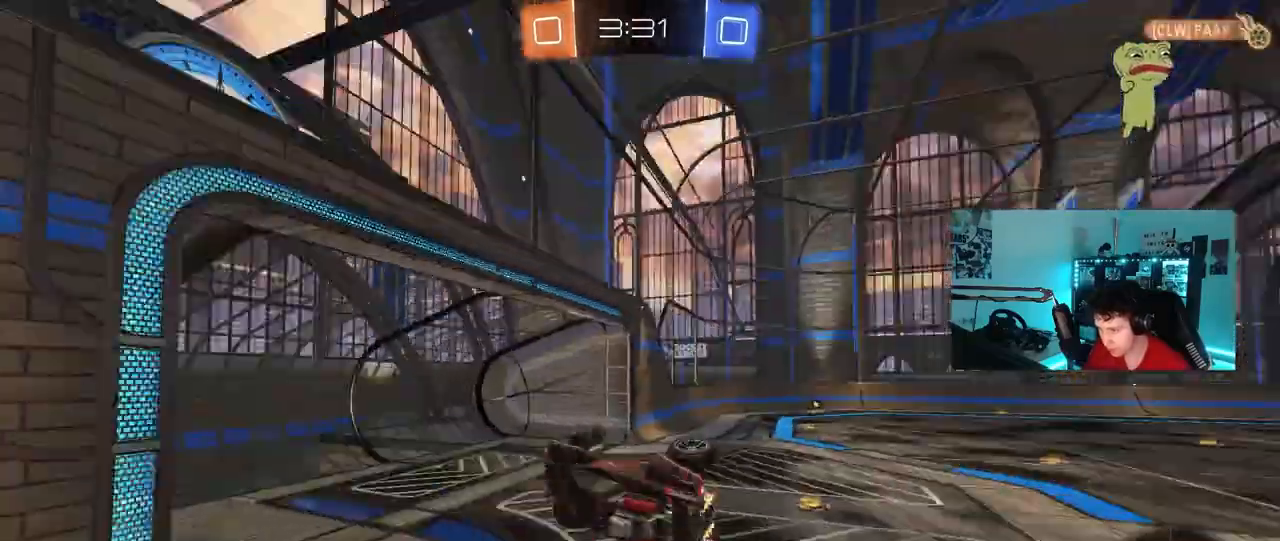
{"keys": [], "mouse": [], "mouse_move": "still", "events": [[100, "space", "up"], [150, "s", "down"], [383, "a", "up"], [383, "shift", "up"], [417, "s", "up"]]}
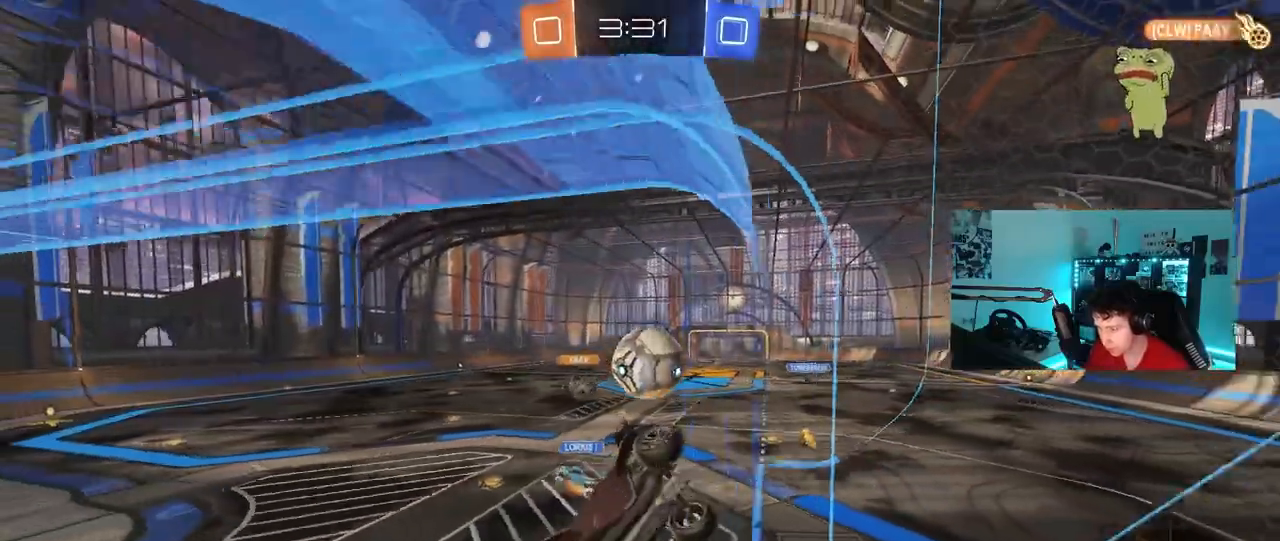
{"keys": [], "mouse": [], "mouse_move": "still", "events": [[200, "d", "down"], [250, "s", "down"], [433, "s", "up"], [483, "d", "up"]]}